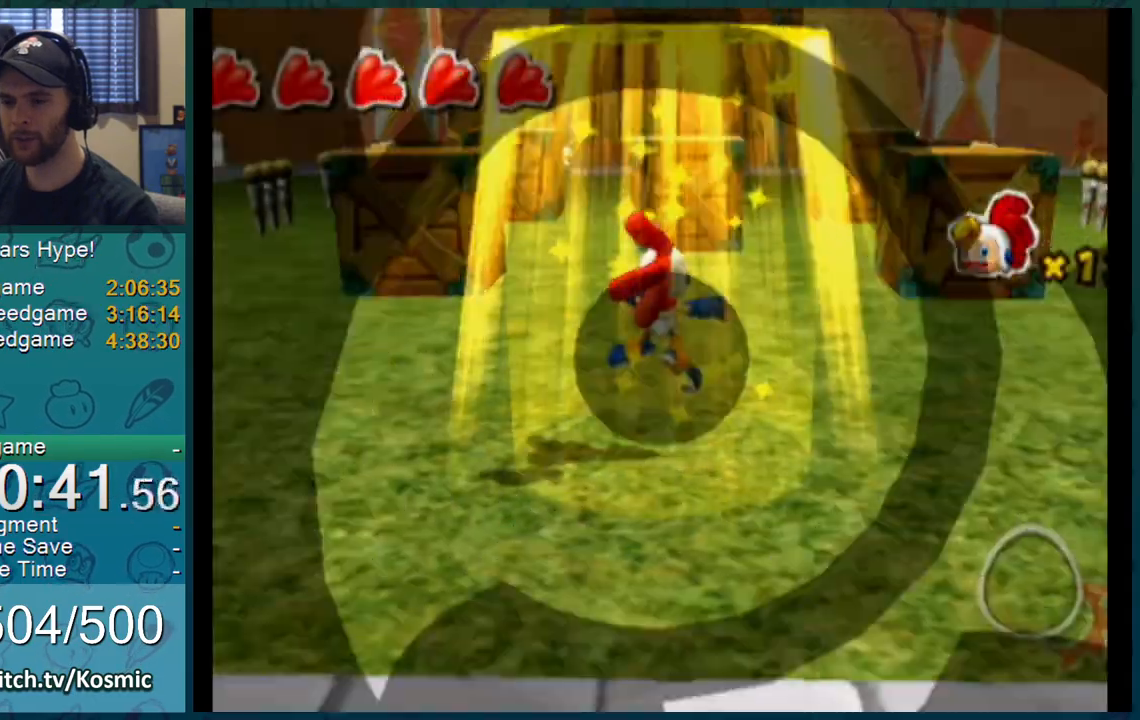
Gameplay with a controller (Nintendo layout); each line is a JSON object with the inputs held at the frame after it. "events" lists button and stick changes between this image and that frame as [ms after this image, input, new state], when the widget could be followed in between. Not read: L3 R2 R3.
{"buttons": [], "left_stick": "up", "right_stick": "right", "events": []}
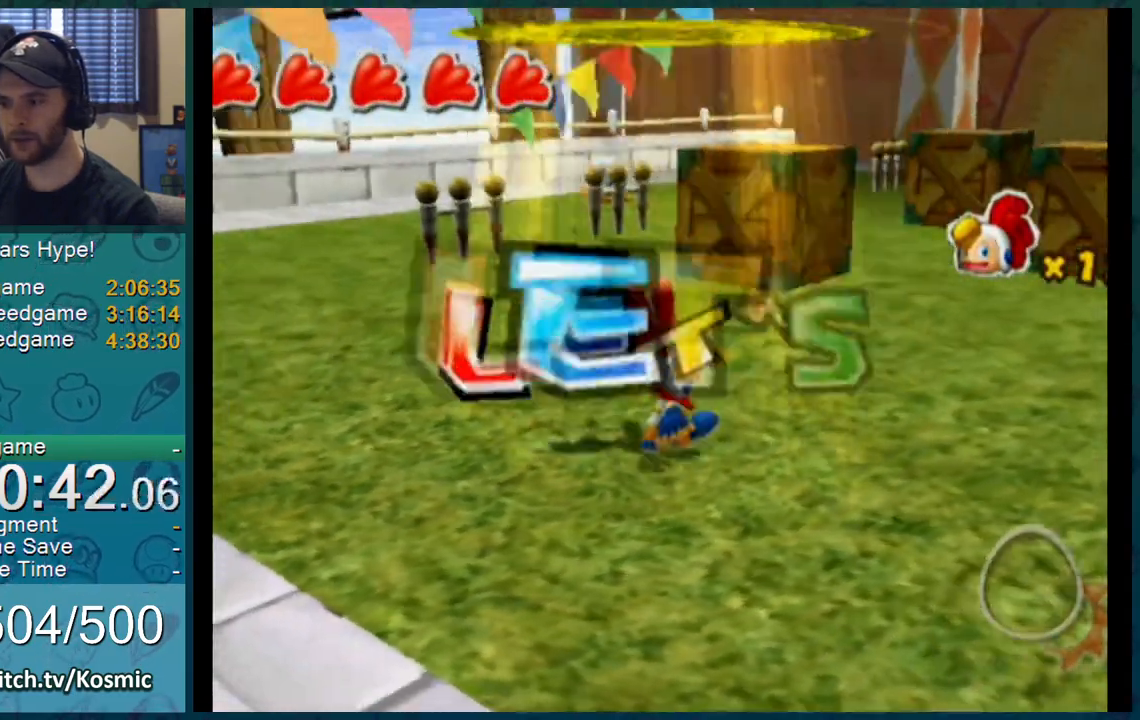
{"buttons": [], "left_stick": "up", "right_stick": "center", "events": [[84, "right_stick", "center"]]}
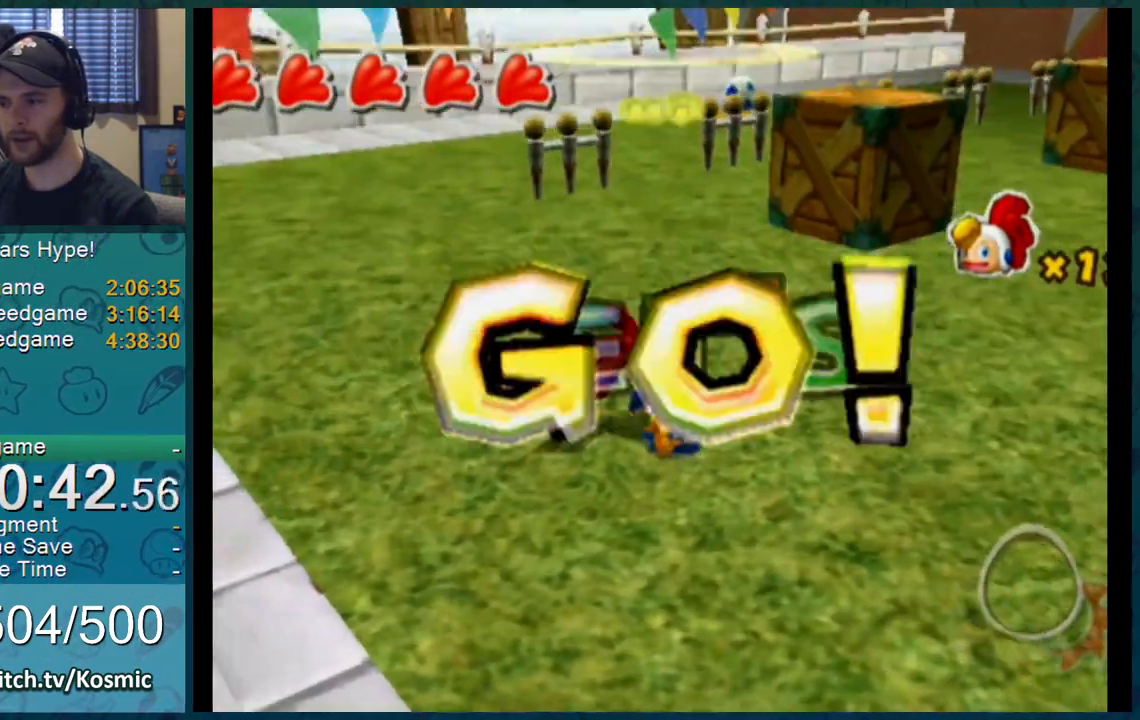
{"buttons": [], "left_stick": "up", "right_stick": "center", "events": []}
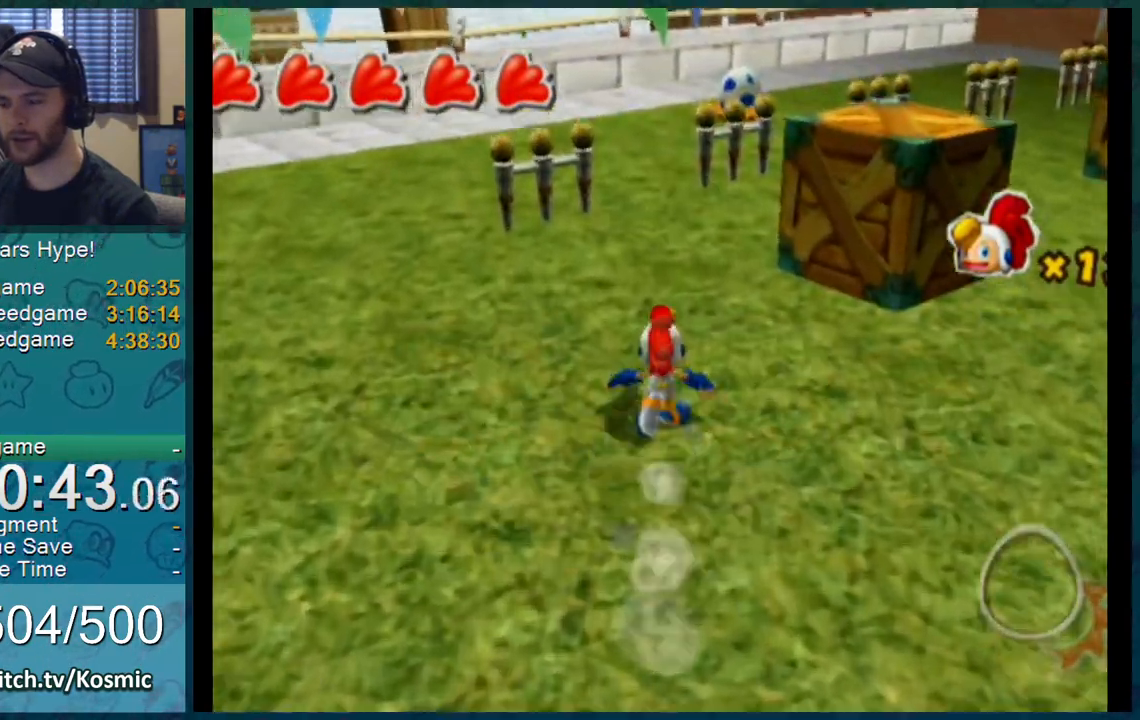
{"buttons": [], "left_stick": "up", "right_stick": "center", "events": []}
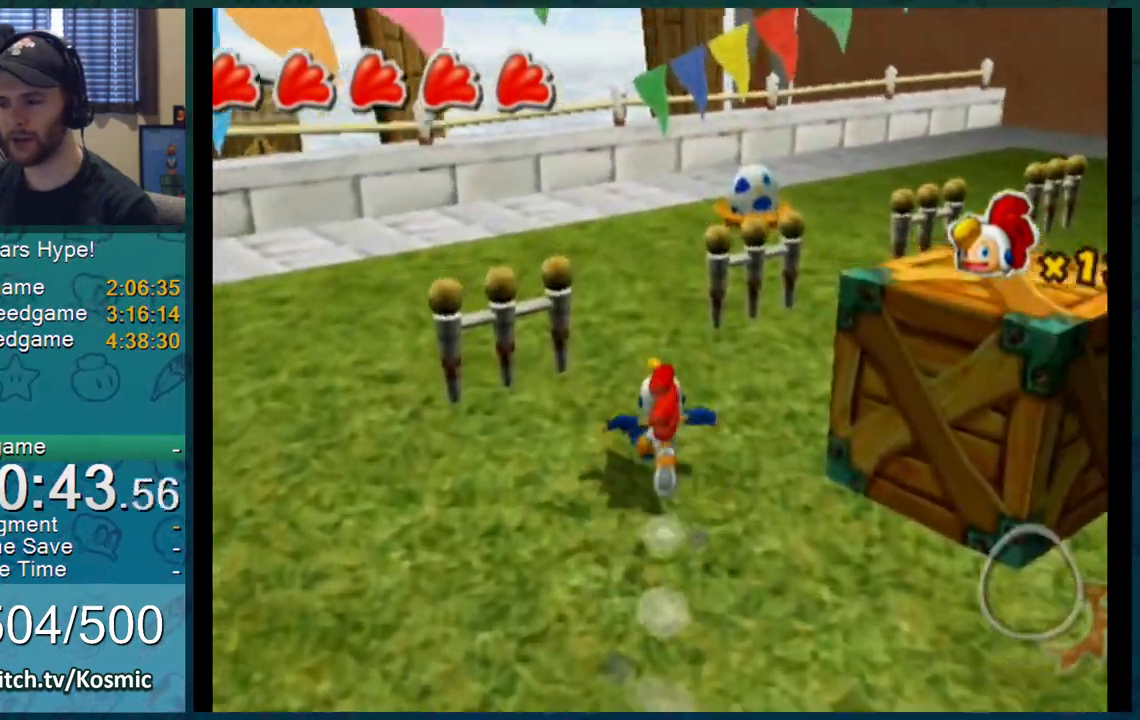
{"buttons": [], "left_stick": "up", "right_stick": "up-left", "events": [[417, "right_stick", "up-left"]]}
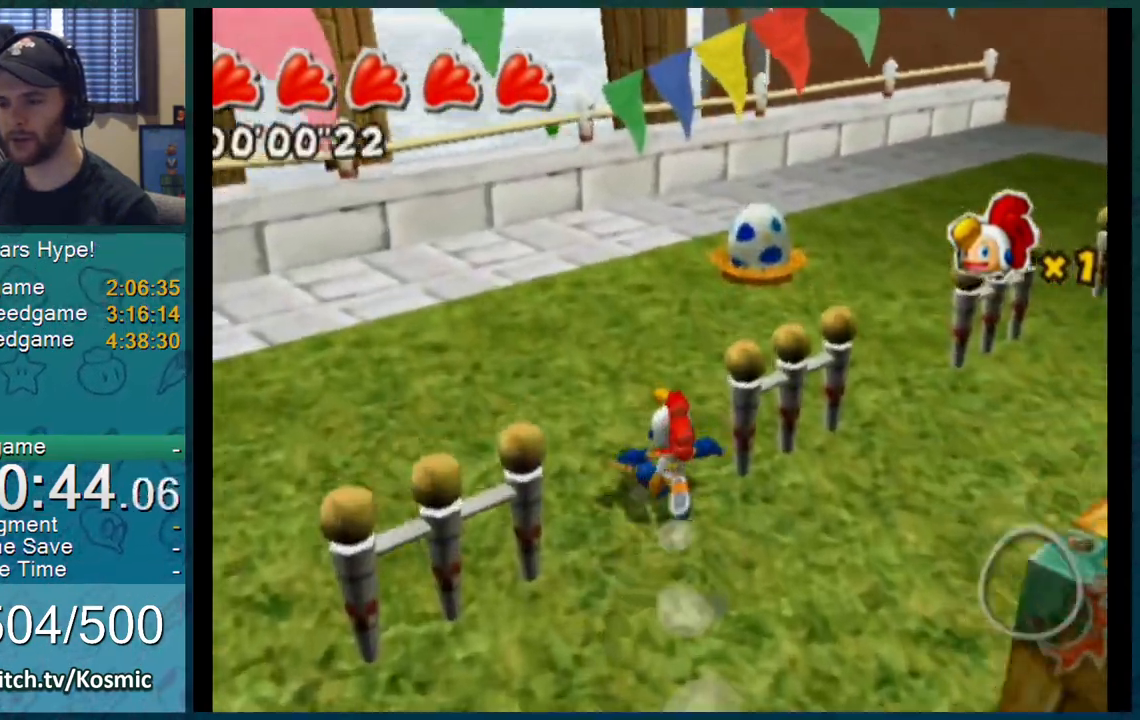
{"buttons": [], "left_stick": "up", "right_stick": "center", "events": [[384, "right_stick", "center"]]}
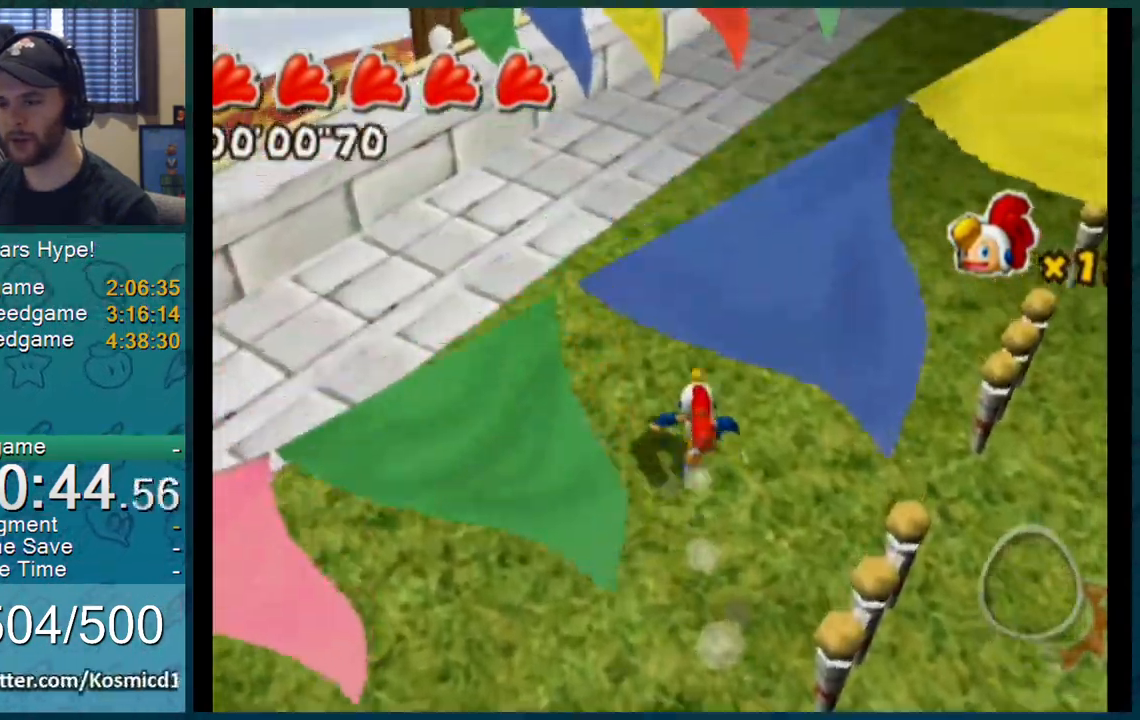
{"buttons": ["A", "B", "L1"], "left_stick": "up-right", "right_stick": "center", "events": [[167, "L1", "down"], [417, "A", "down"], [417, "B", "down"], [450, "A", "up"], [450, "B", "up"], [450, "left_stick", "up-right"], [500, "A", "down"], [500, "B", "down"]]}
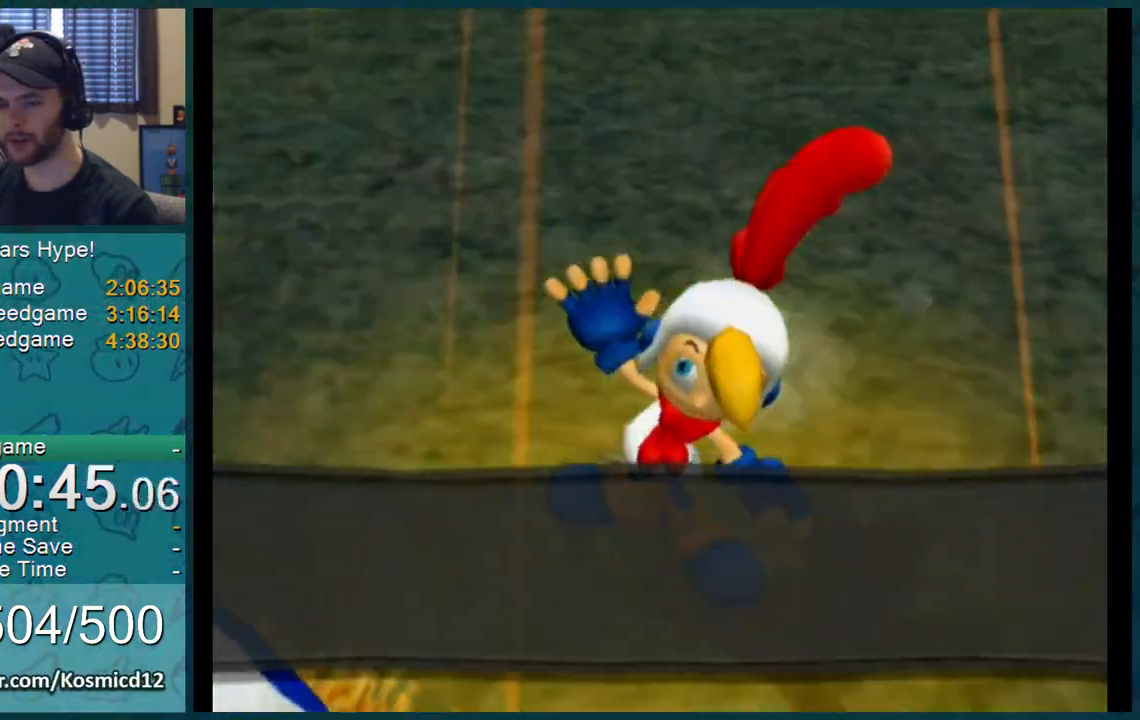
{"buttons": ["L1"], "left_stick": "up-right", "right_stick": "center", "events": [[50, "A", "up"], [50, "B", "up"], [84, "A", "down"], [84, "B", "down"], [117, "A", "up"], [117, "B", "up"], [150, "A", "down"], [150, "B", "down"], [167, "A", "up"], [167, "B", "up"], [234, "A", "down"], [301, "B", "down"], [334, "A", "up"], [334, "B", "up"], [367, "A", "down"], [367, "B", "down"], [384, "A", "up"], [384, "B", "up"]]}